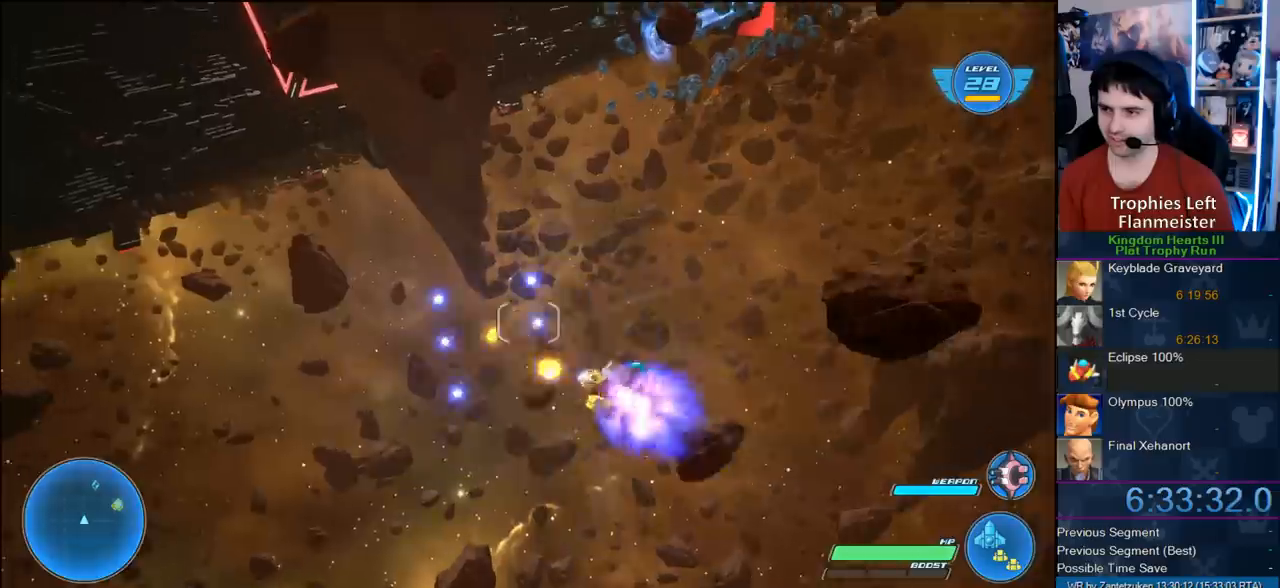
Gameplay with a controller (PlayStation layout); each line is a JSON object with the inputs held at the frame after it. "events" lists button and stick changes between this image and that frame as [ms after this image, input, new state], when the widget could be followed in between.
{"buttons": ["R2"], "left_stick": "right", "right_stick": "center", "events": [[33, "left_stick", "right"]]}
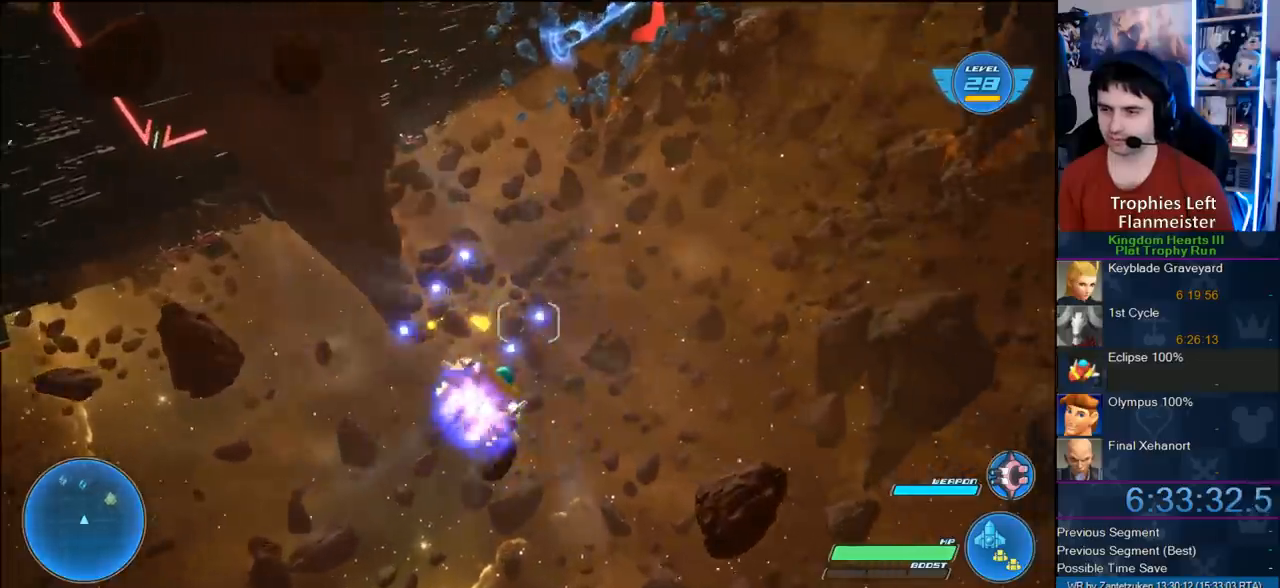
{"buttons": ["R2"], "left_stick": "right", "right_stick": "center", "events": []}
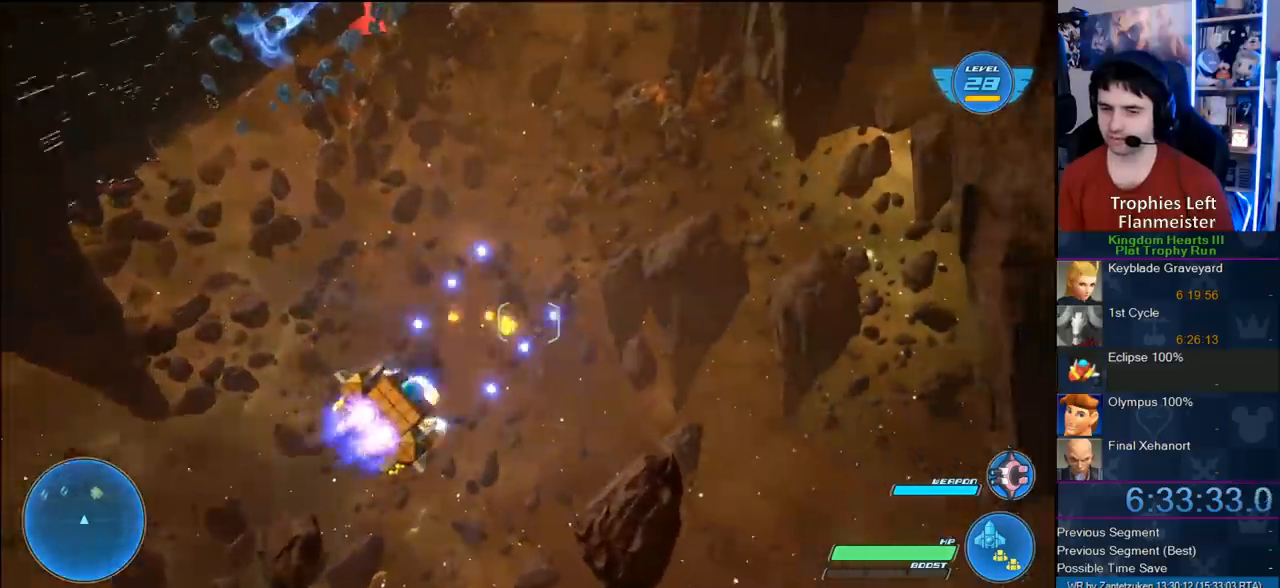
{"buttons": ["R2"], "left_stick": "right", "right_stick": "center", "events": []}
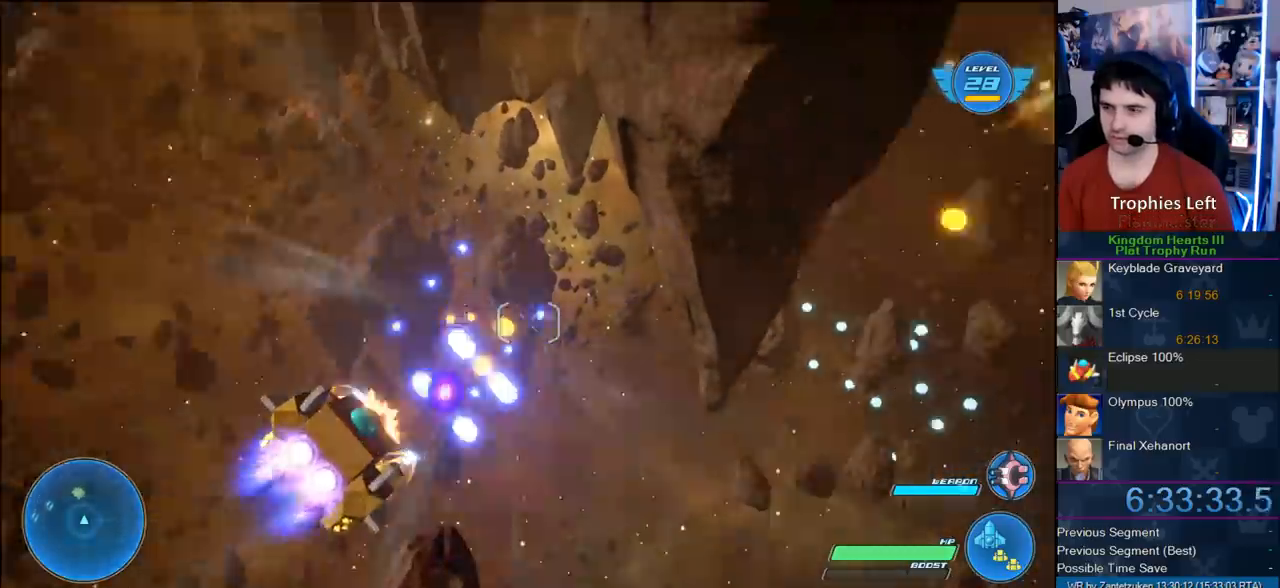
{"buttons": ["R2"], "left_stick": "down-right", "right_stick": "center", "events": [[300, "left_stick", "down-right"]]}
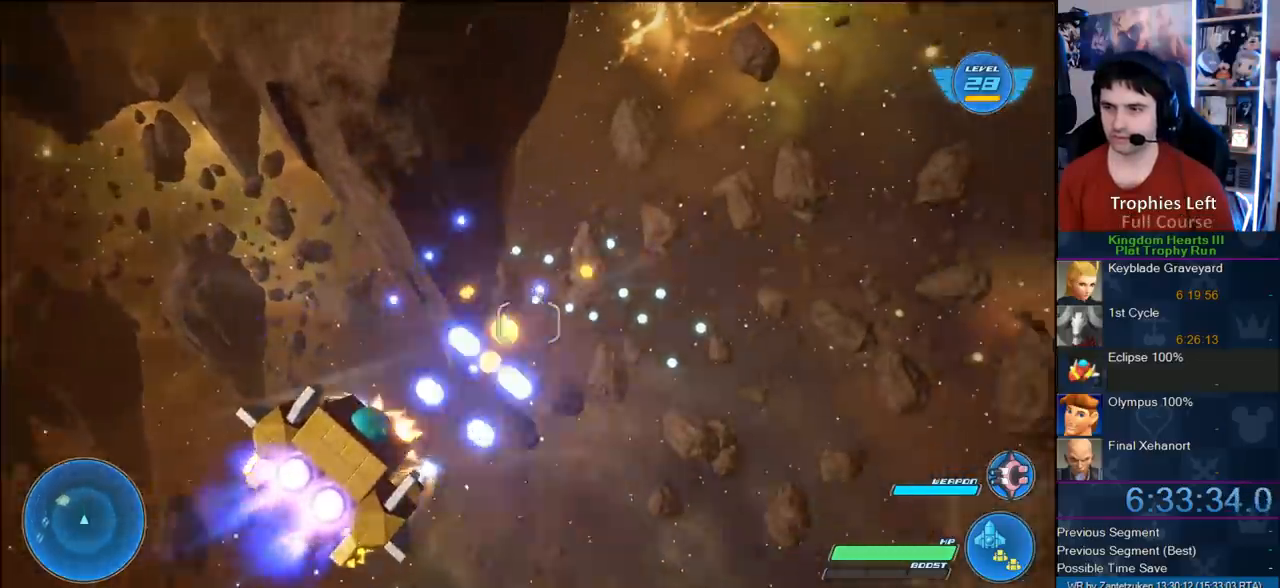
{"buttons": [], "left_stick": "center", "right_stick": "center", "events": [[67, "left_stick", "up-right"], [83, "R2", "up"], [133, "left_stick", "center"], [217, "TOUCHPAD", "down"], [300, "TOUCHPAD", "up"]]}
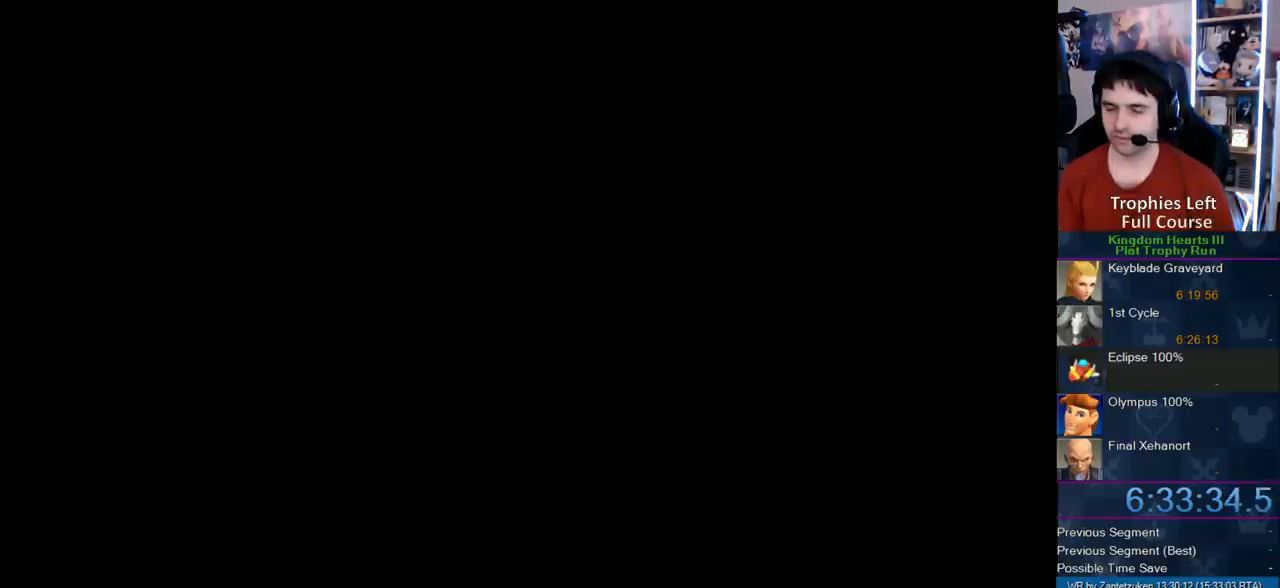
{"buttons": ["R2"], "left_stick": "up-right", "right_stick": "center", "events": [[83, "R2", "down"], [483, "left_stick", "up-right"]]}
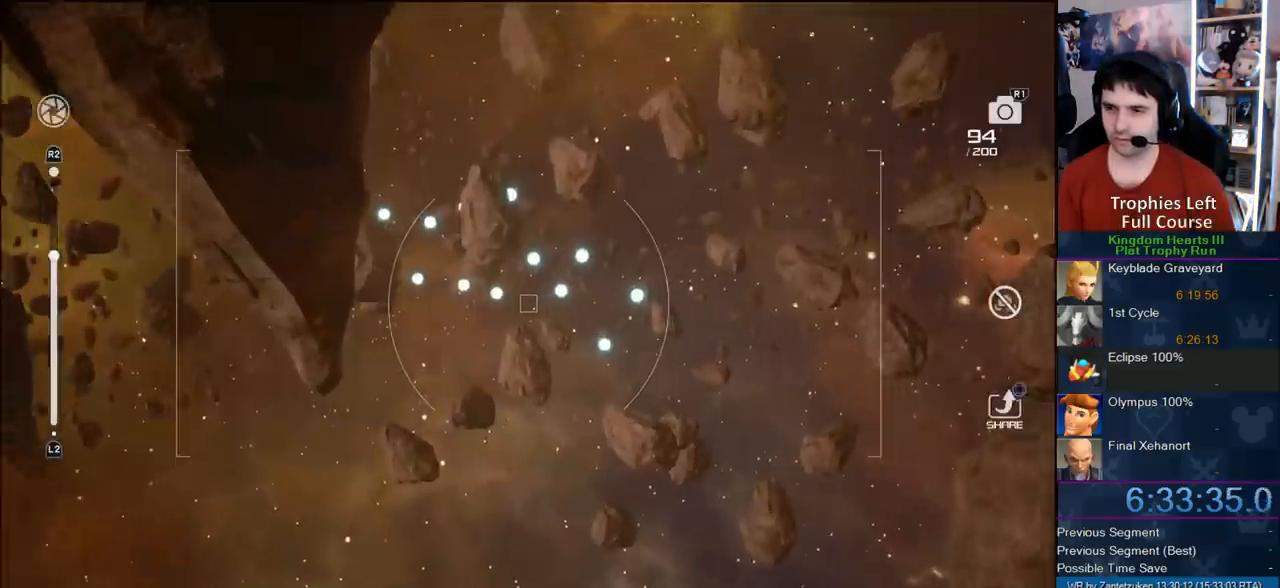
{"buttons": ["CROSS"], "left_stick": "down-right", "right_stick": "center", "events": [[117, "left_stick", "center"], [417, "CROSS", "down"], [417, "R2", "up"], [467, "left_stick", "down-right"]]}
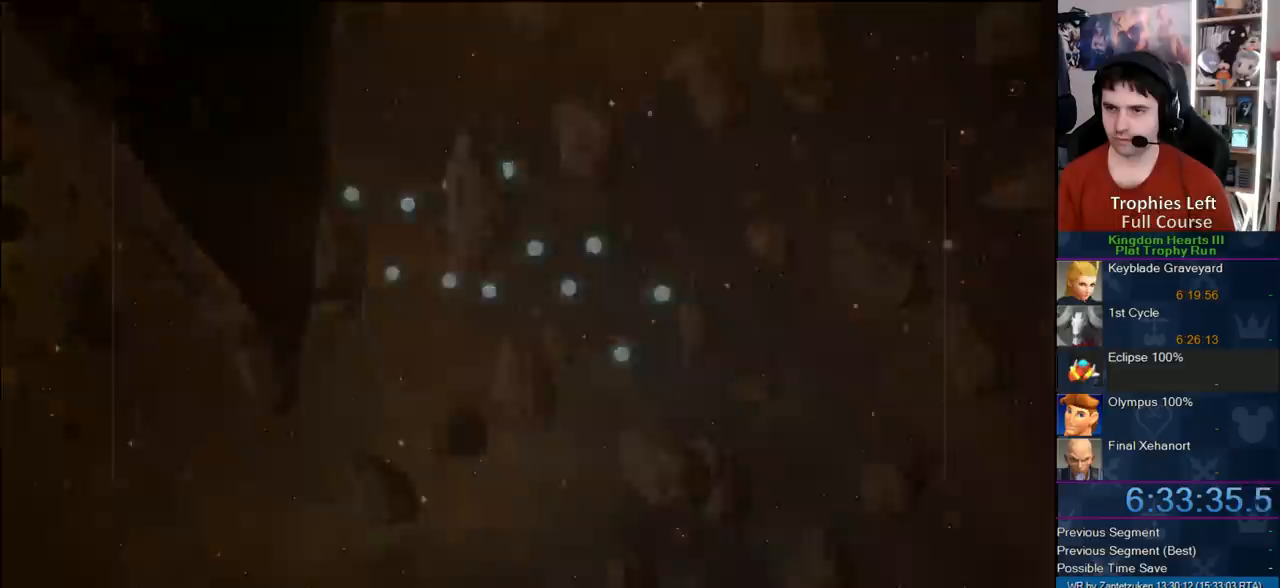
{"buttons": ["R2"], "left_stick": "down", "right_stick": "center", "events": [[33, "CROSS", "up"], [483, "R2", "down"], [483, "left_stick", "down"]]}
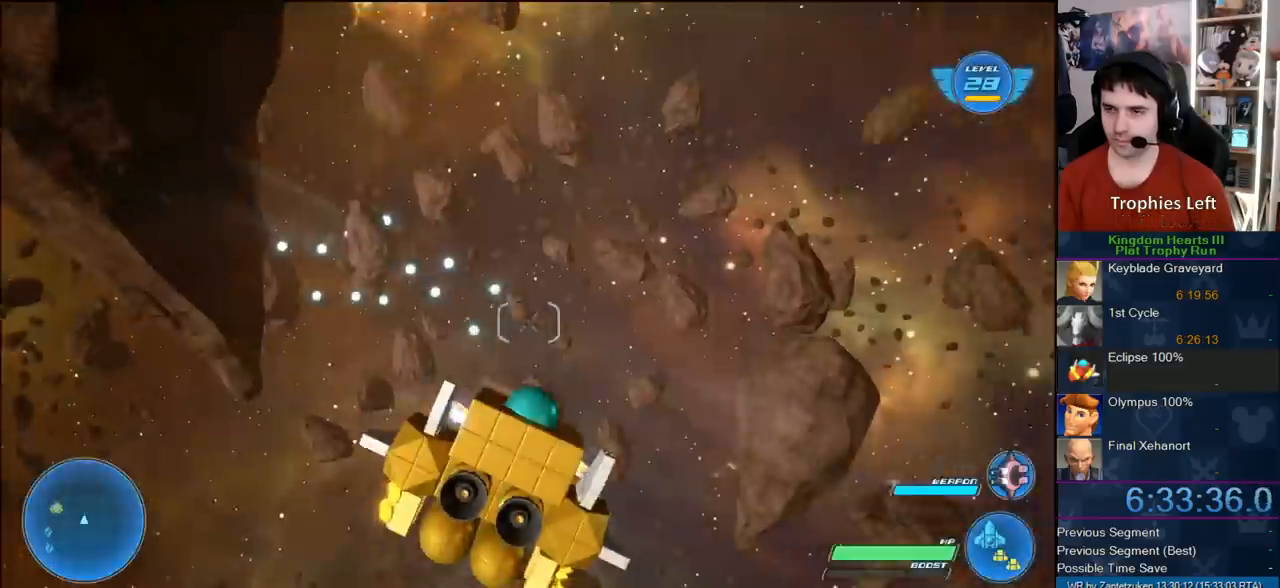
{"buttons": ["R2"], "left_stick": "down", "right_stick": "center", "events": [[250, "L1", "down"], [367, "L1", "up"]]}
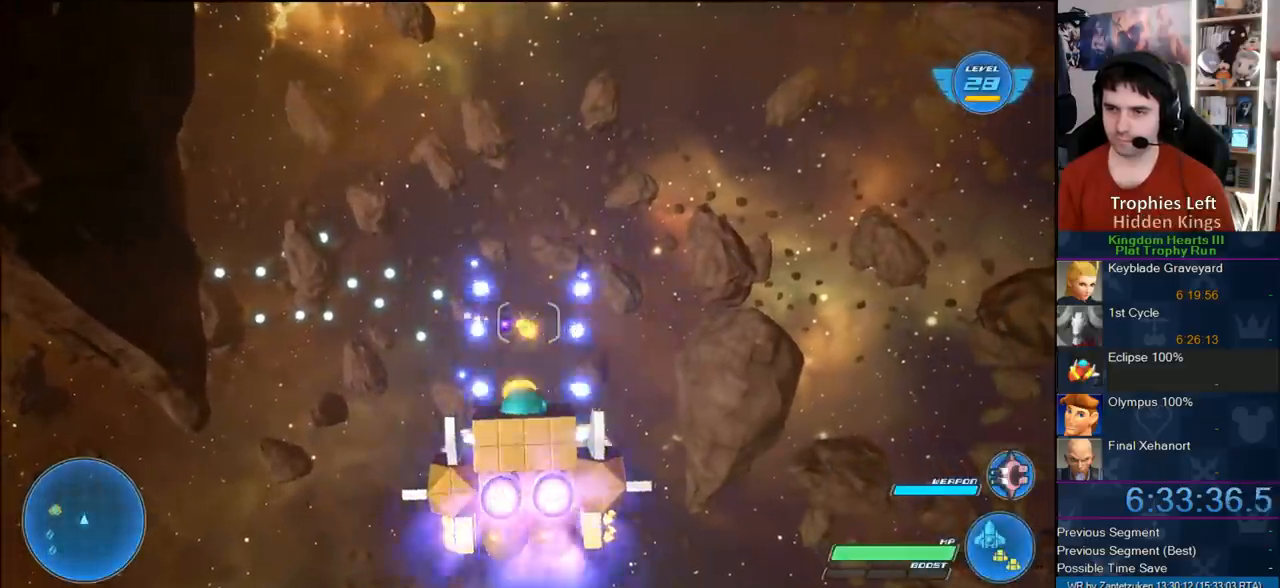
{"buttons": ["R2"], "left_stick": "left", "right_stick": "center", "events": [[117, "left_stick", "center"], [500, "left_stick", "left"]]}
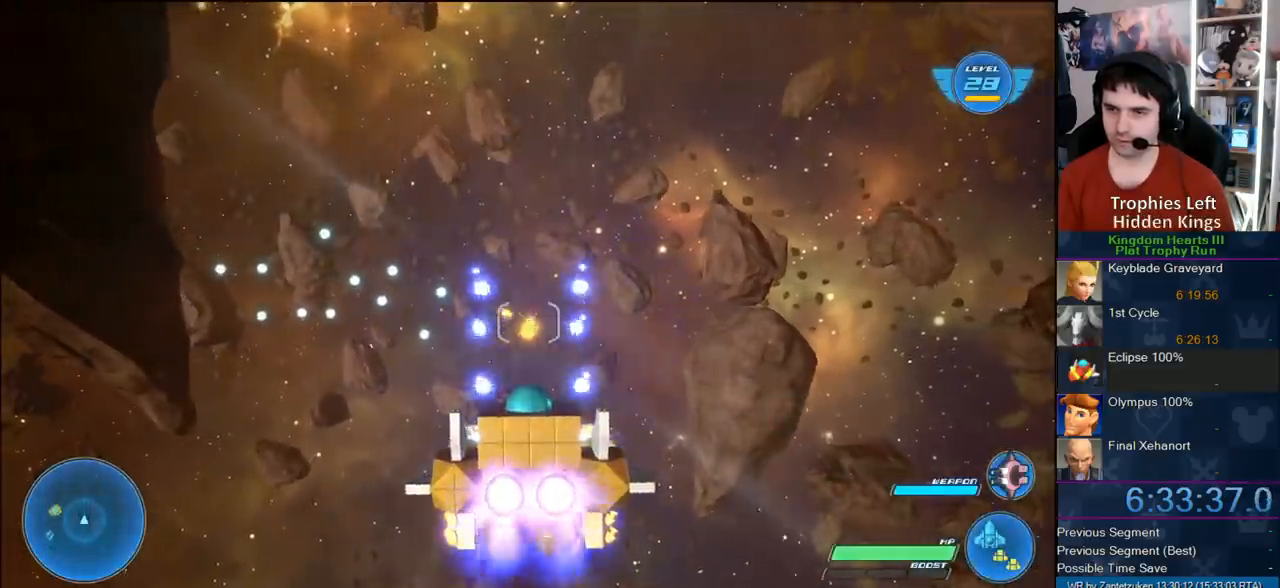
{"buttons": ["R2"], "left_stick": "left", "right_stick": "center", "events": []}
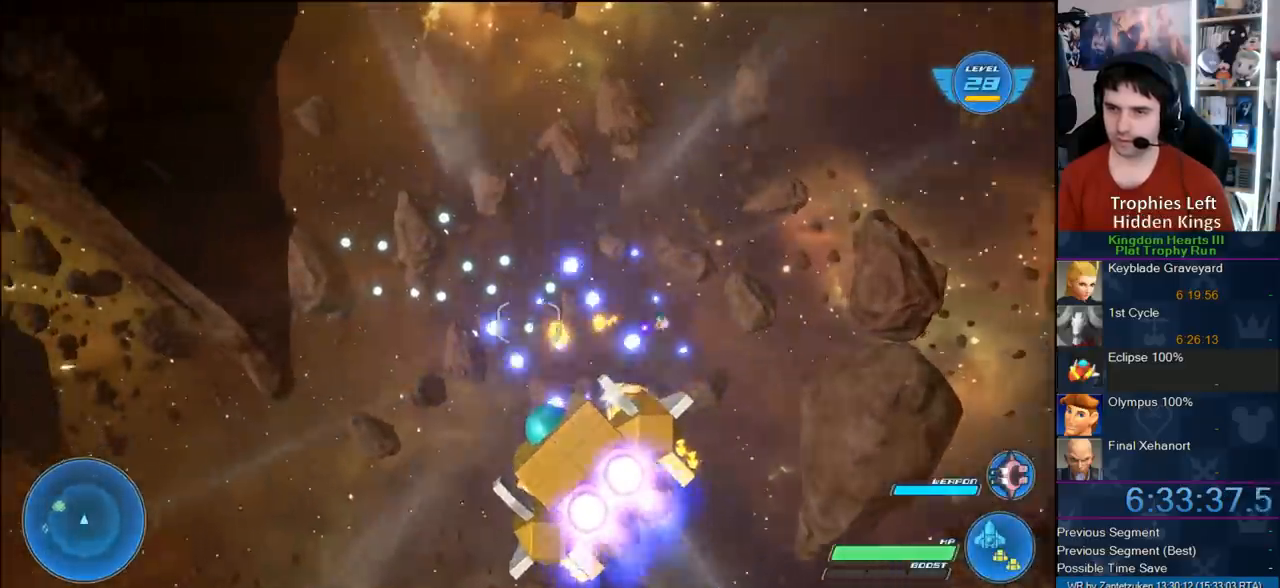
{"buttons": ["R2"], "left_stick": "left", "right_stick": "center", "events": []}
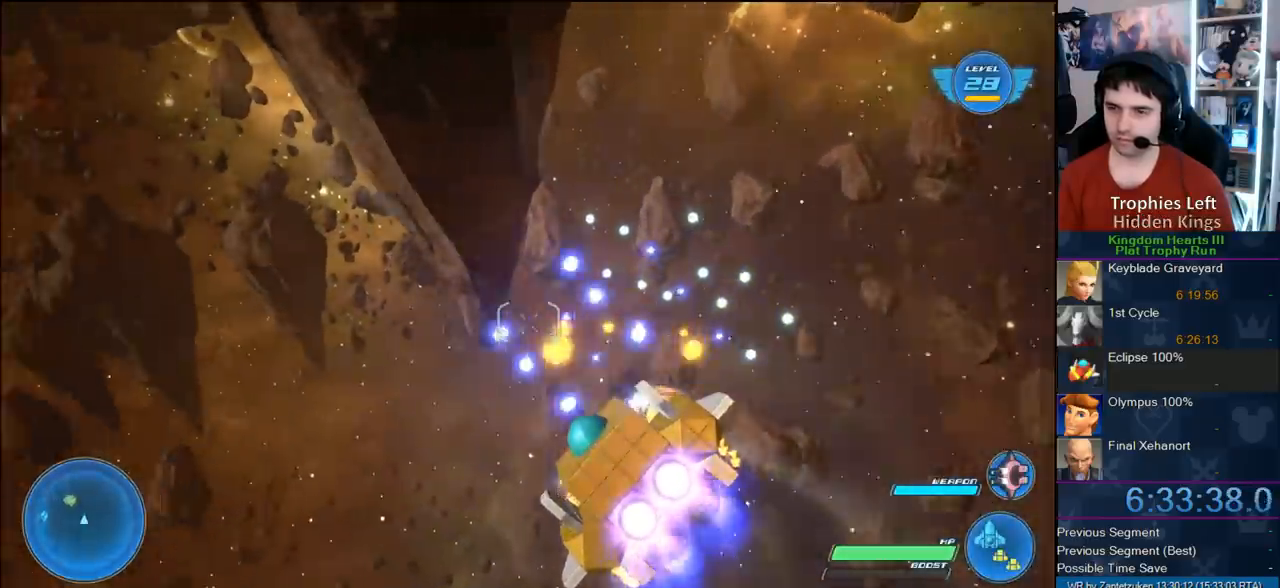
{"buttons": ["R2"], "left_stick": "left", "right_stick": "center", "events": [[333, "CROSS", "down"], [500, "CROSS", "up"]]}
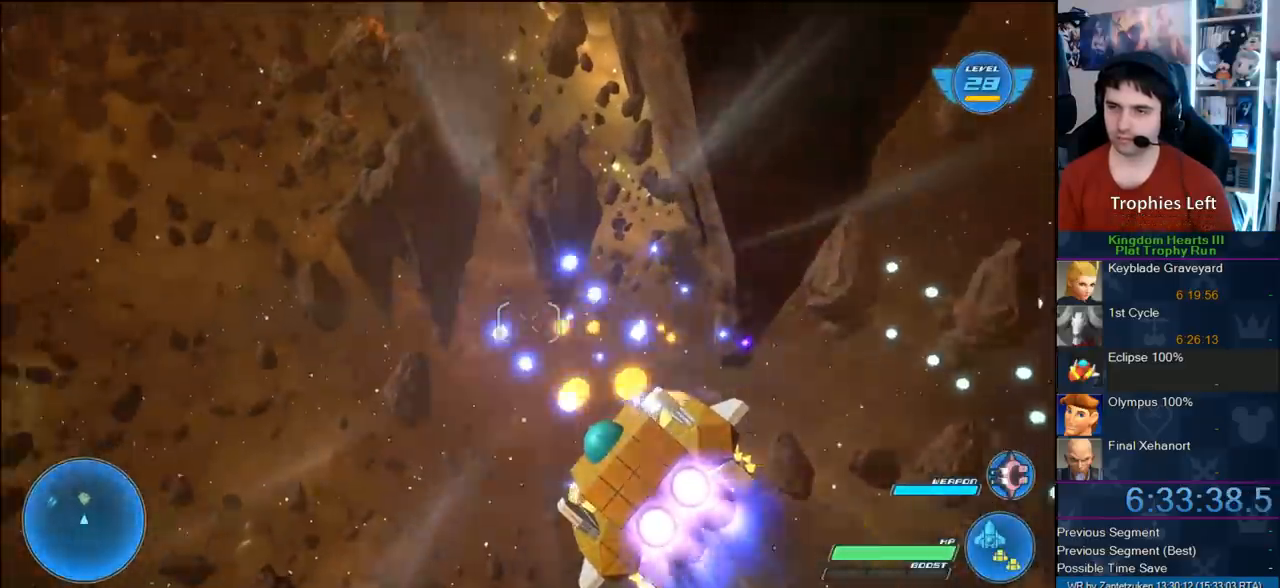
{"buttons": ["CROSS", "R2"], "left_stick": "up-left", "right_stick": "center", "events": [[117, "CROSS", "down"], [333, "left_stick", "up-left"]]}
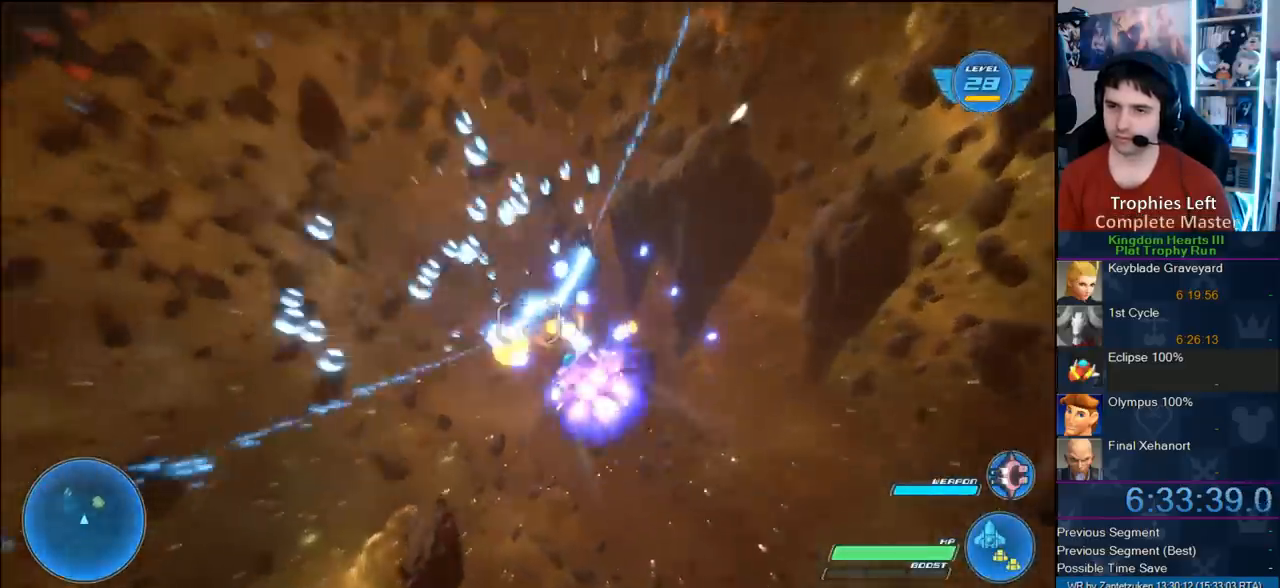
{"buttons": ["R2"], "left_stick": "up-left", "right_stick": "center", "events": [[17, "left_stick", "left"], [133, "CROSS", "up"], [467, "left_stick", "up-left"]]}
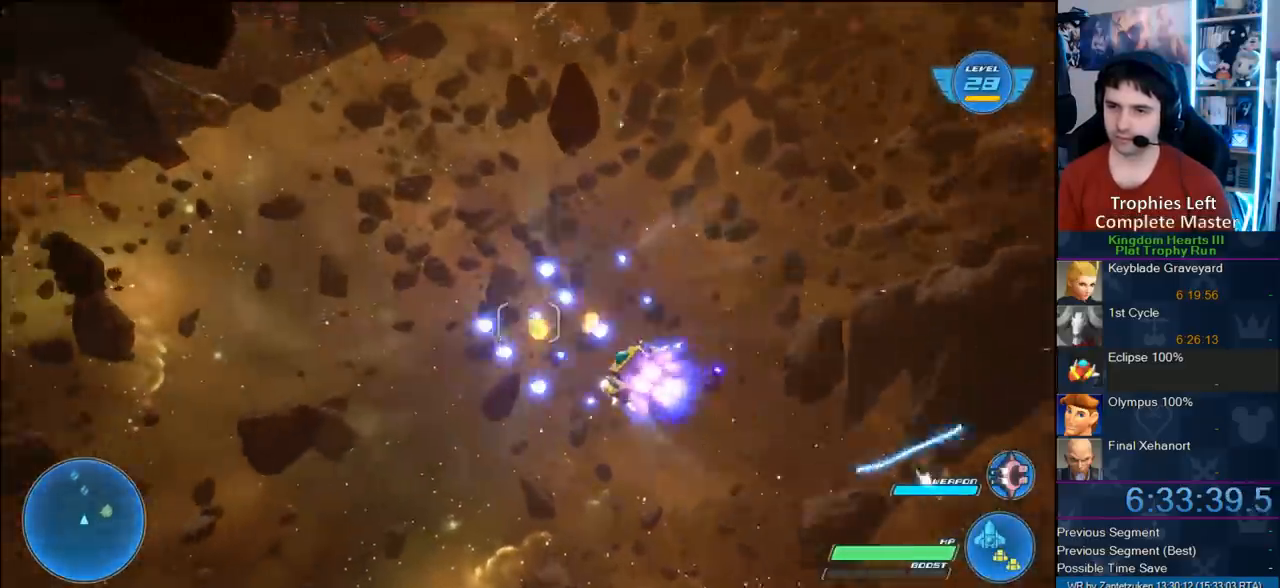
{"buttons": ["R2"], "left_stick": "left", "right_stick": "center", "events": [[133, "left_stick", "center"], [367, "left_stick", "left"]]}
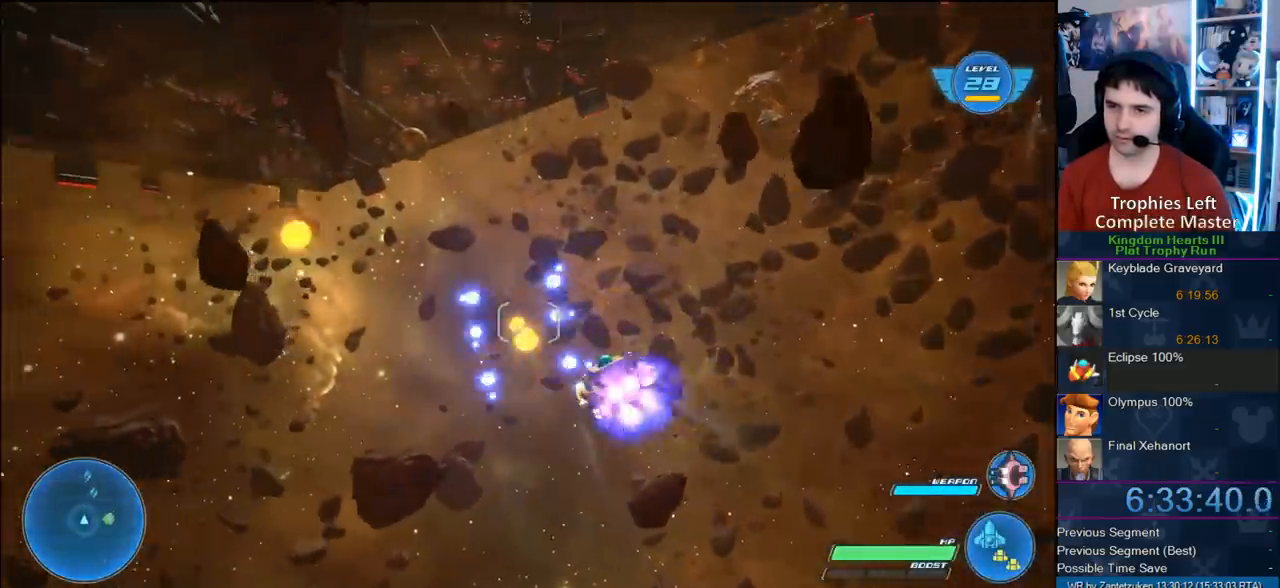
{"buttons": ["R2"], "left_stick": "left", "right_stick": "center", "events": []}
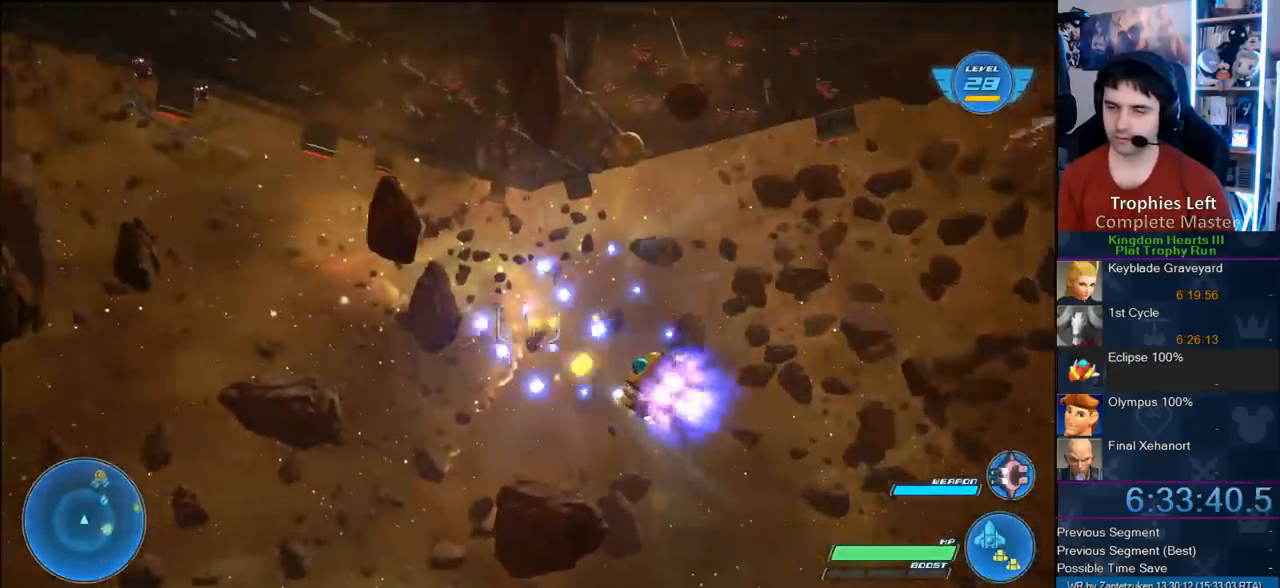
{"buttons": ["R2"], "left_stick": "left", "right_stick": "center", "events": []}
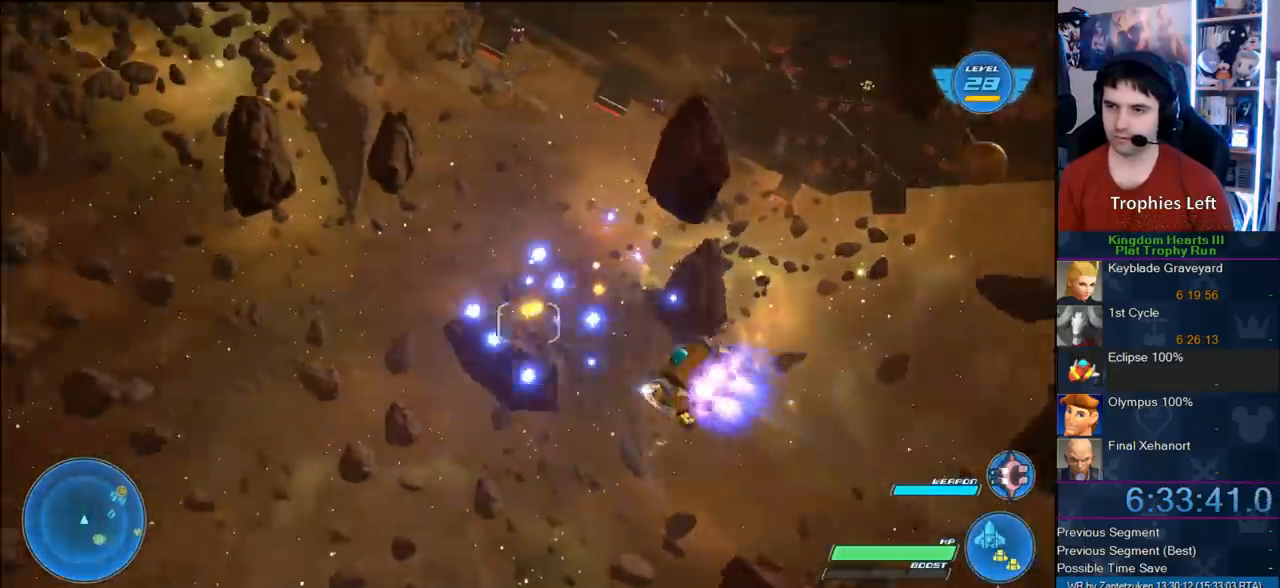
{"buttons": ["L1", "R2"], "left_stick": "left", "right_stick": "center", "events": [[317, "L1", "down"]]}
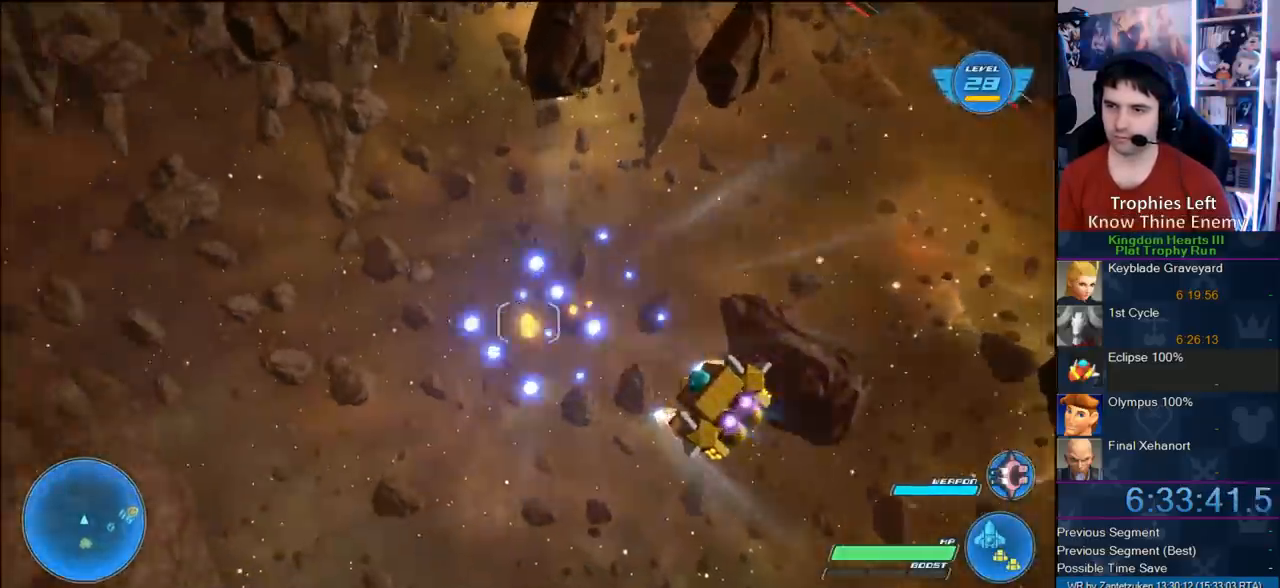
{"buttons": ["R2"], "left_stick": "left", "right_stick": "center", "events": [[17, "L1", "up"]]}
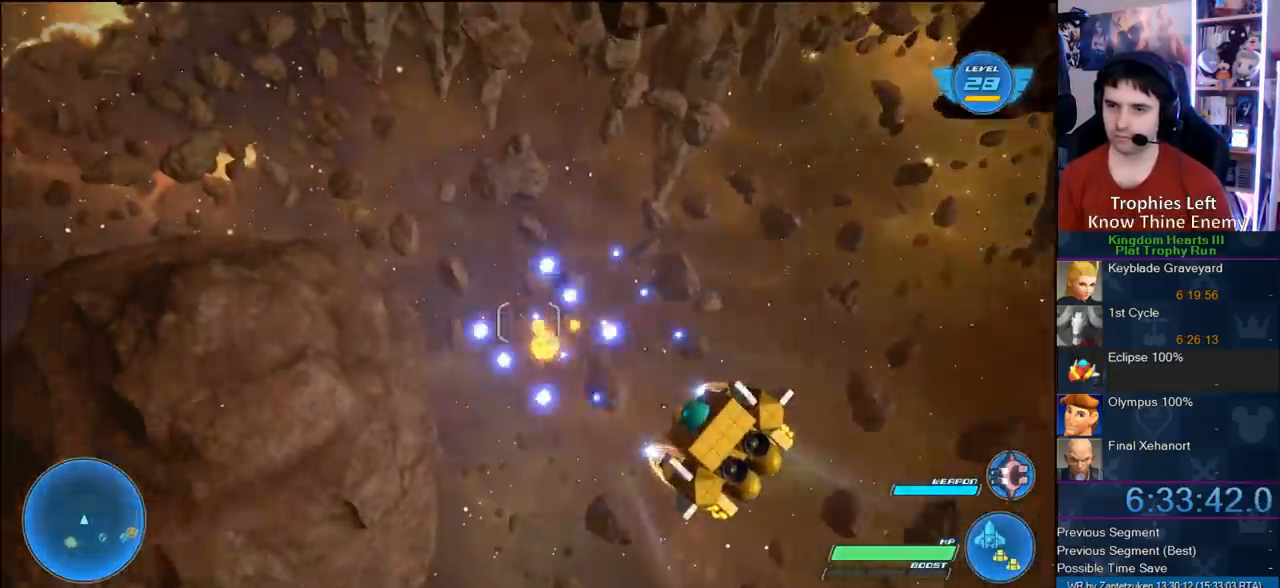
{"buttons": ["R2"], "left_stick": "left", "right_stick": "center", "events": []}
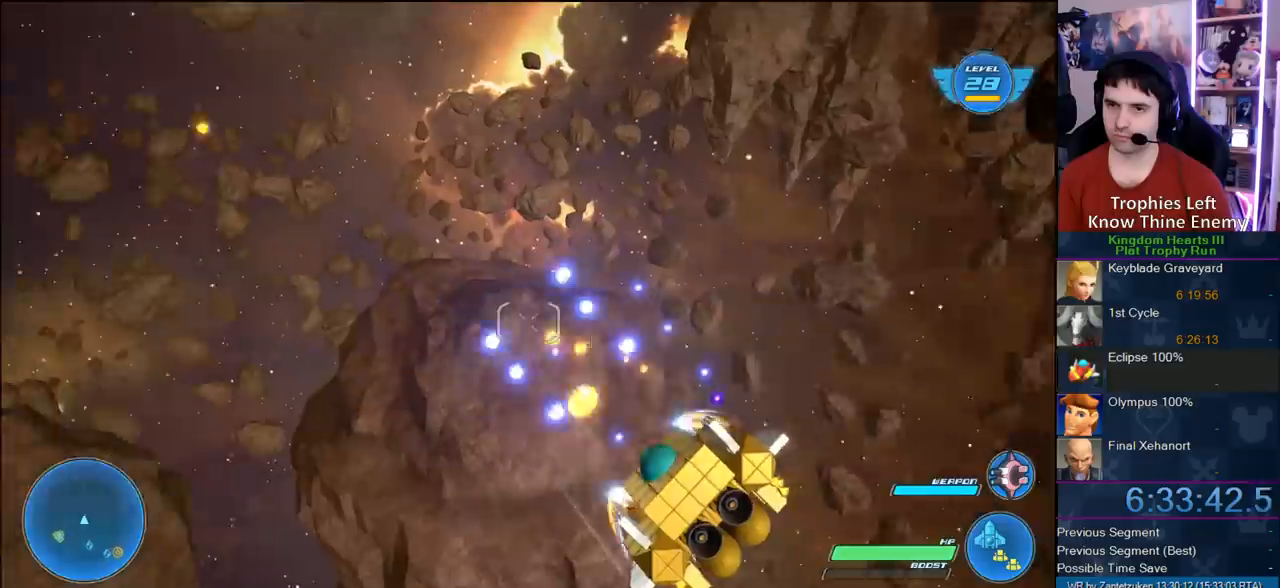
{"buttons": ["R2"], "left_stick": "left", "right_stick": "center", "events": []}
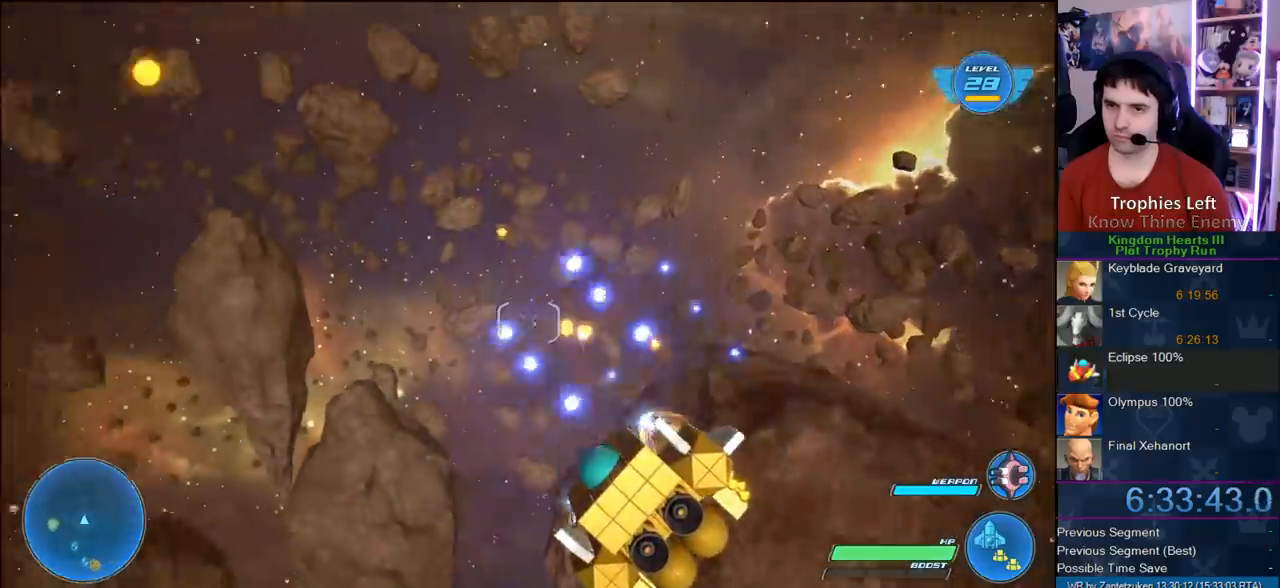
{"buttons": ["R2"], "left_stick": "left", "right_stick": "center", "events": []}
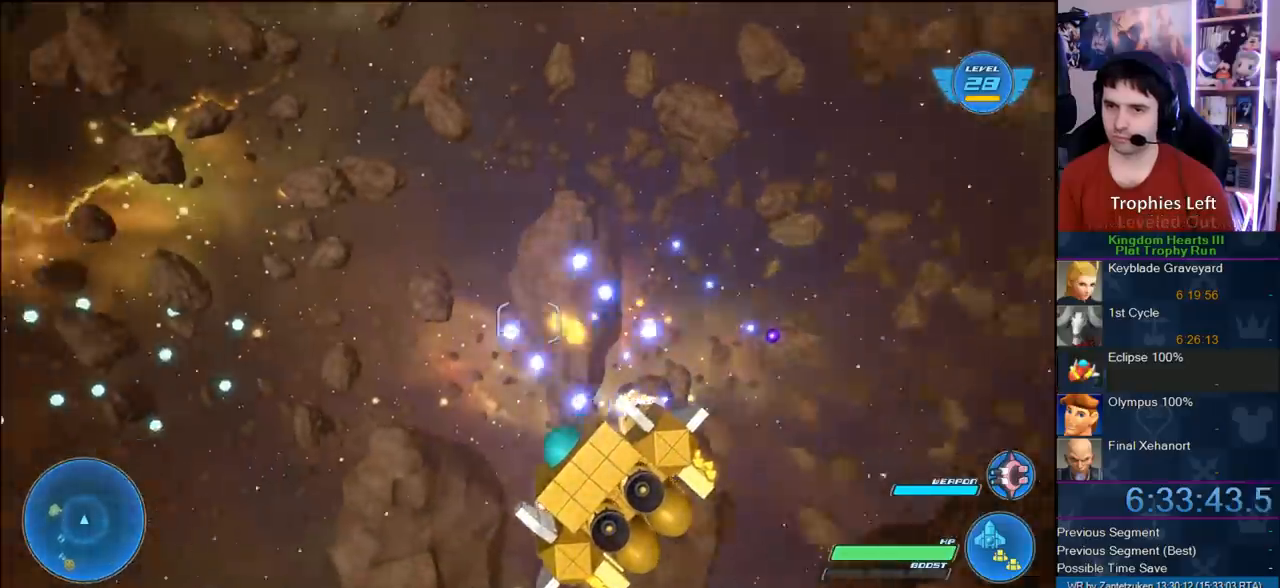
{"buttons": ["R2"], "left_stick": "center", "right_stick": "center", "events": [[450, "left_stick", "center"]]}
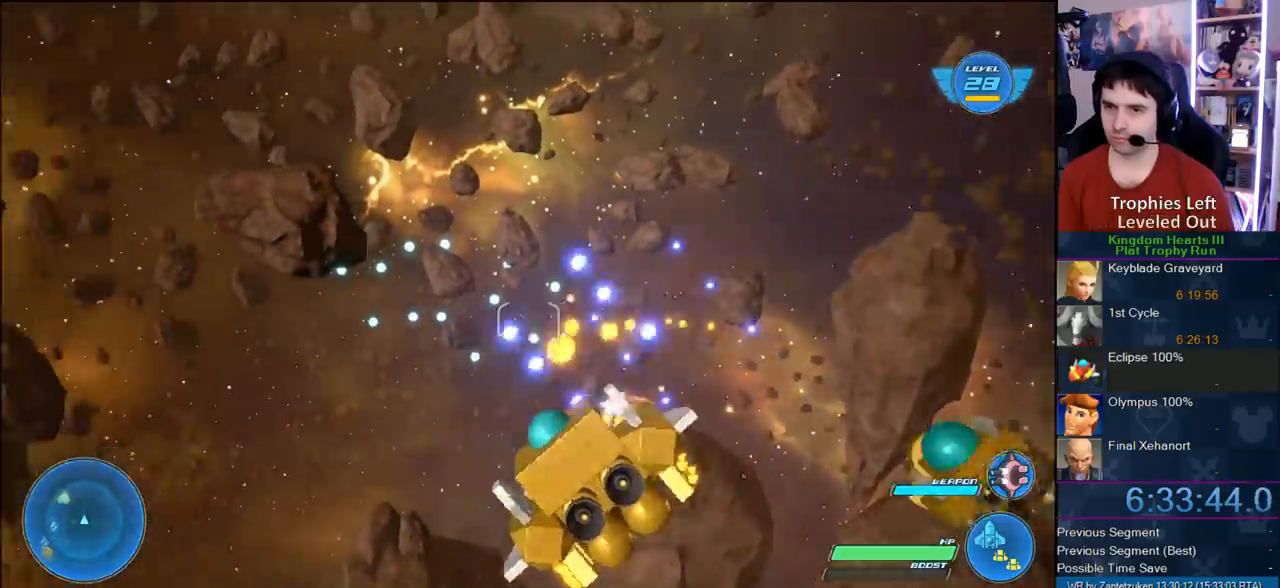
{"buttons": [], "left_stick": "center", "right_stick": "center", "events": [[150, "TOUCHPAD", "down"], [250, "TOUCHPAD", "up"], [300, "R2", "up"]]}
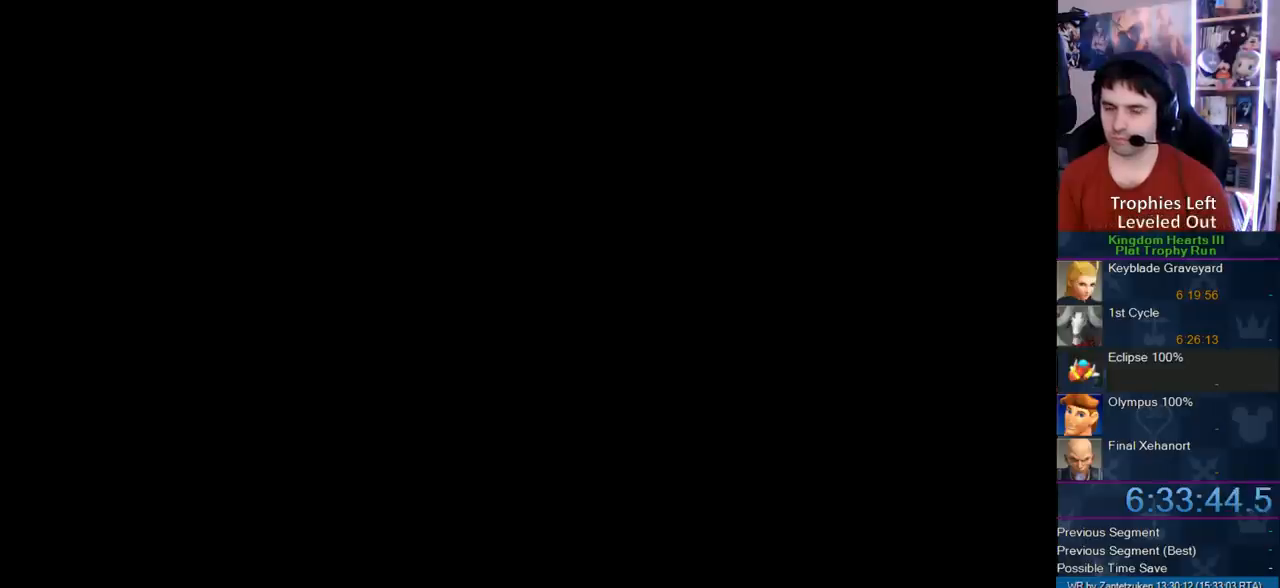
{"buttons": ["R2"], "left_stick": "center", "right_stick": "center", "events": [[117, "R2", "down"], [317, "left_stick", "up-left"], [467, "left_stick", "center"]]}
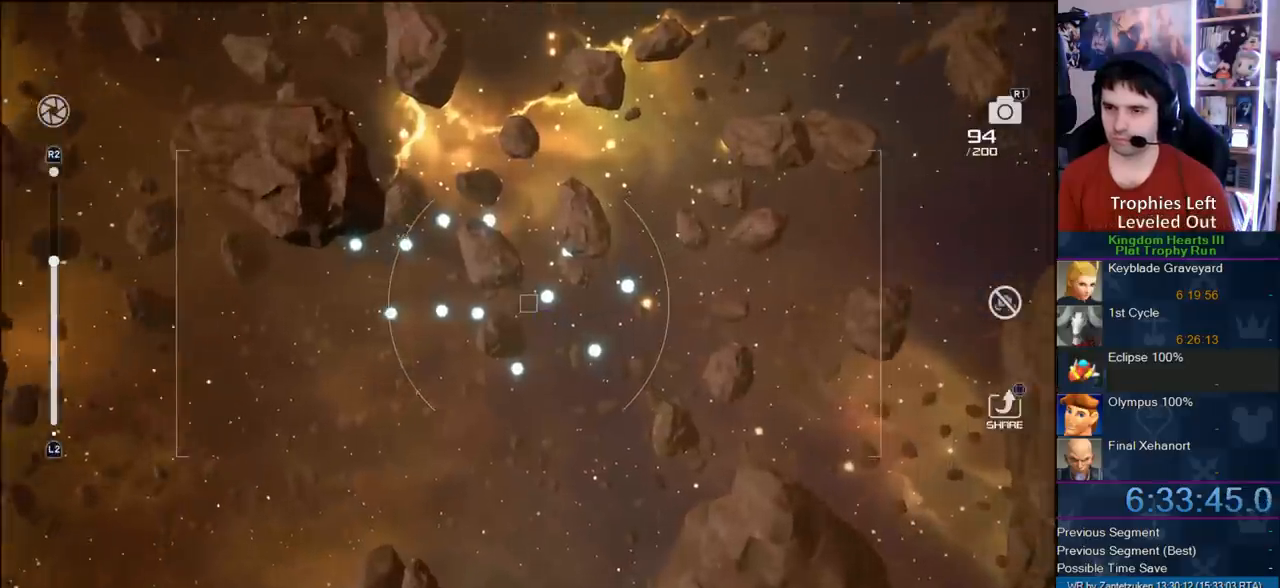
{"buttons": [], "left_stick": "center", "right_stick": "center", "events": [[383, "CROSS", "down"], [383, "R2", "up"], [483, "CROSS", "up"]]}
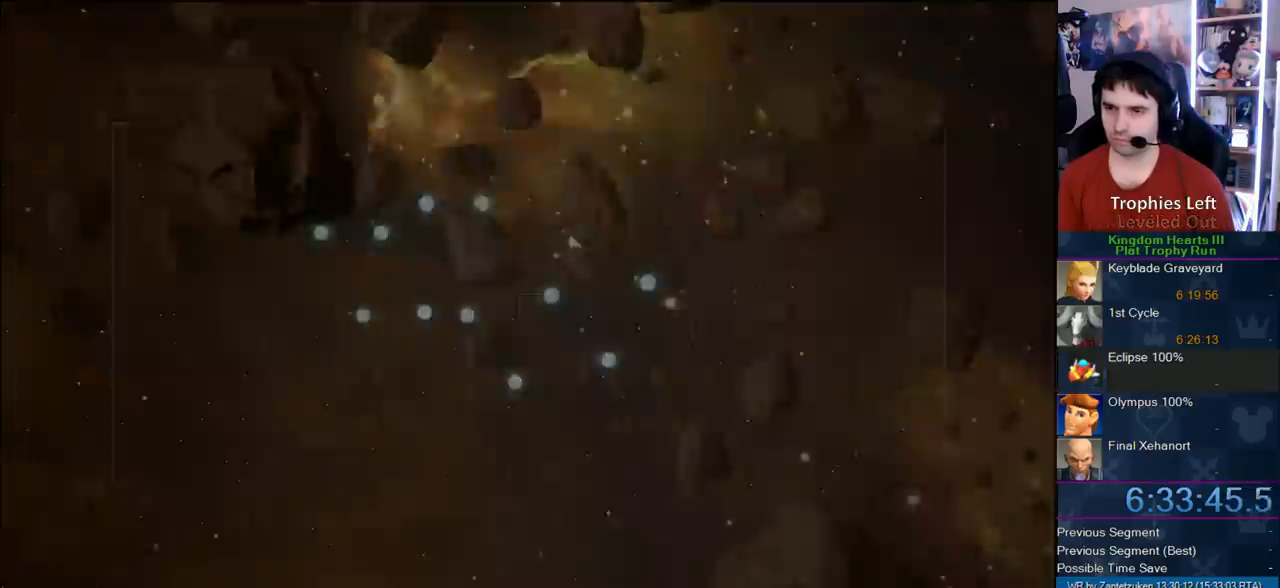
{"buttons": ["R2"], "left_stick": "center", "right_stick": "center", "events": [[50, "R2", "down"], [117, "CROSS", "down"], [233, "left_stick", "down-left"], [283, "CROSS", "up"], [333, "CROSS", "down"], [333, "left_stick", "center"], [450, "CROSS", "up"]]}
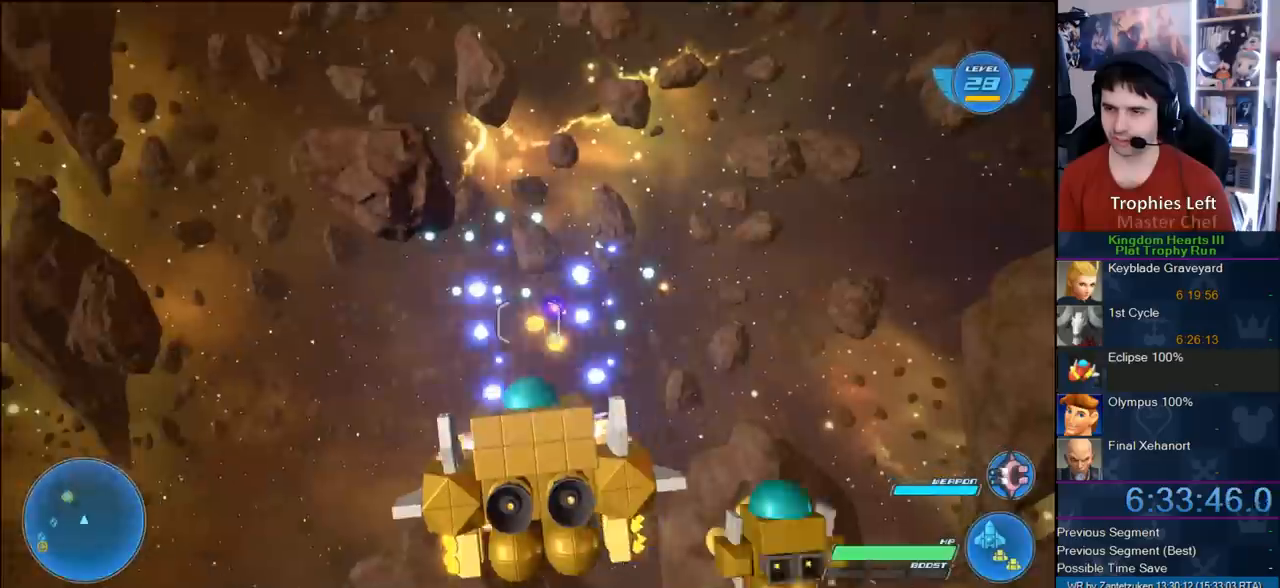
{"buttons": ["R2"], "left_stick": "center", "right_stick": "center", "events": [[50, "CROSS", "down"], [183, "CROSS", "up"], [233, "L1", "down"], [333, "L1", "up"]]}
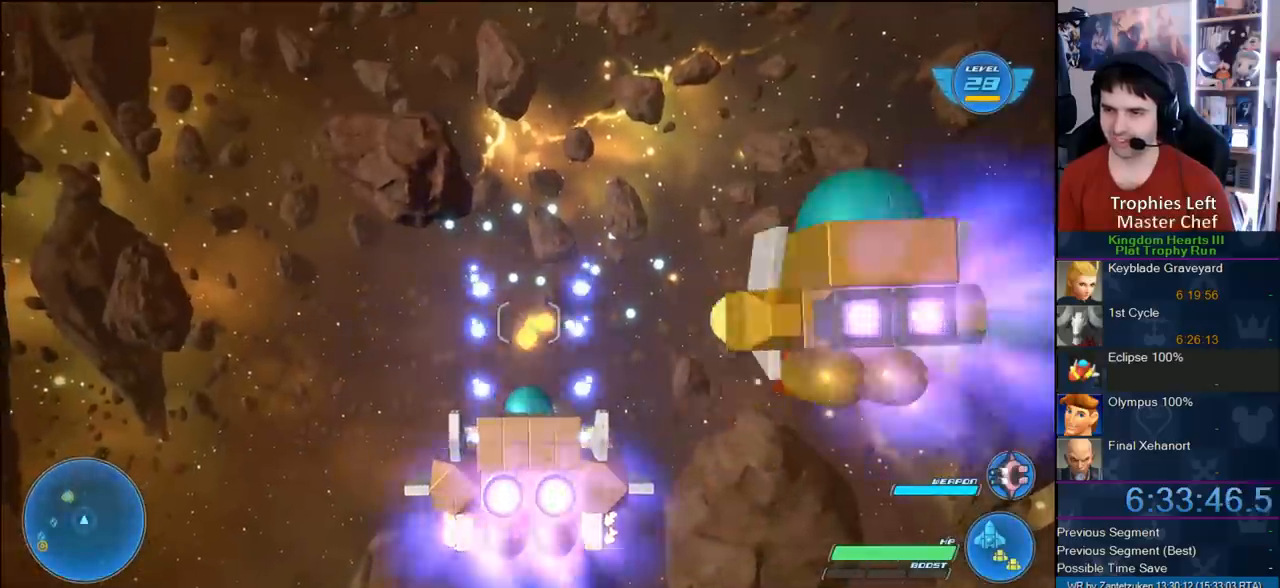
{"buttons": ["R2"], "left_stick": "center", "right_stick": "center", "events": [[100, "left_stick", "up-right"], [200, "left_stick", "center"]]}